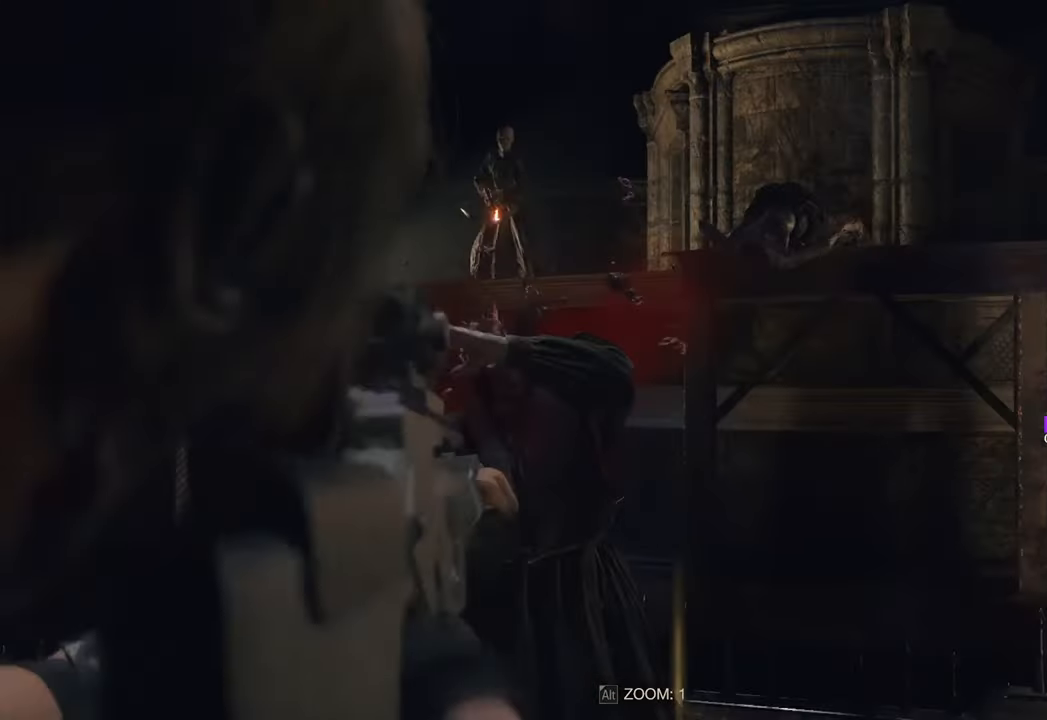
Gameplay with keyboard and mouse; each line is a JSON object with the keys and mouse buttons held at the frame after it. "events" lists presses ("down") and releases ("up") of "1", "2", "3", "4", "5", "a", "b", "c", "caps_lock", "ctrl", "d", "e", "f", "g", "q", "r", "s", "shift", "space", "t", "tab", "tilde", "v", "w", "x", "z", "mouse_left", "mouse_wheel" and "mouse_right" between this image and that frame as [ms after this image, input, new state], when the widget could be followed in between. "mouse_left", "mouse_wheel", "mouse_right" = the "left", "wheel", "right" buttons of the "mouse" list. No other keys are recorded. "wheel" means that the mouse wheel is clicked or scrolled. Not read: mouse_move.
{"keys": ["a", "w"], "mouse": ["right"], "events": [[133, "s", "up"], [416, "w", "down"], [500, "mouse_right", "down"]]}
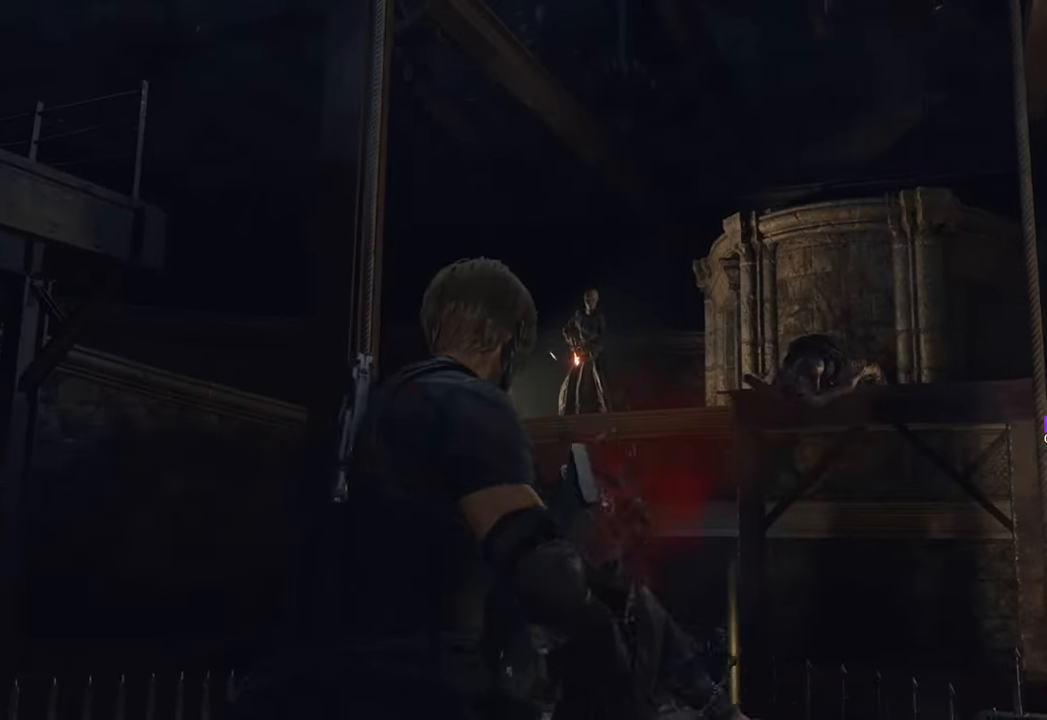
{"keys": ["a"], "mouse": ["right"], "events": [[350, "w", "up"]]}
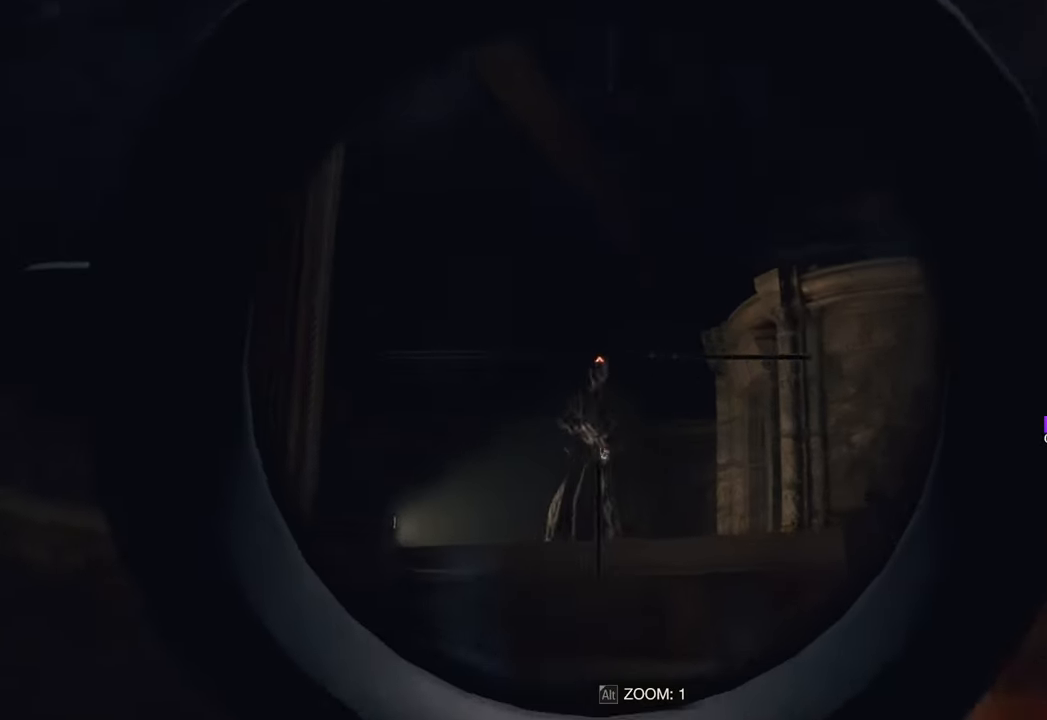
{"keys": [], "mouse": ["right"], "events": [[216, "a", "up"]]}
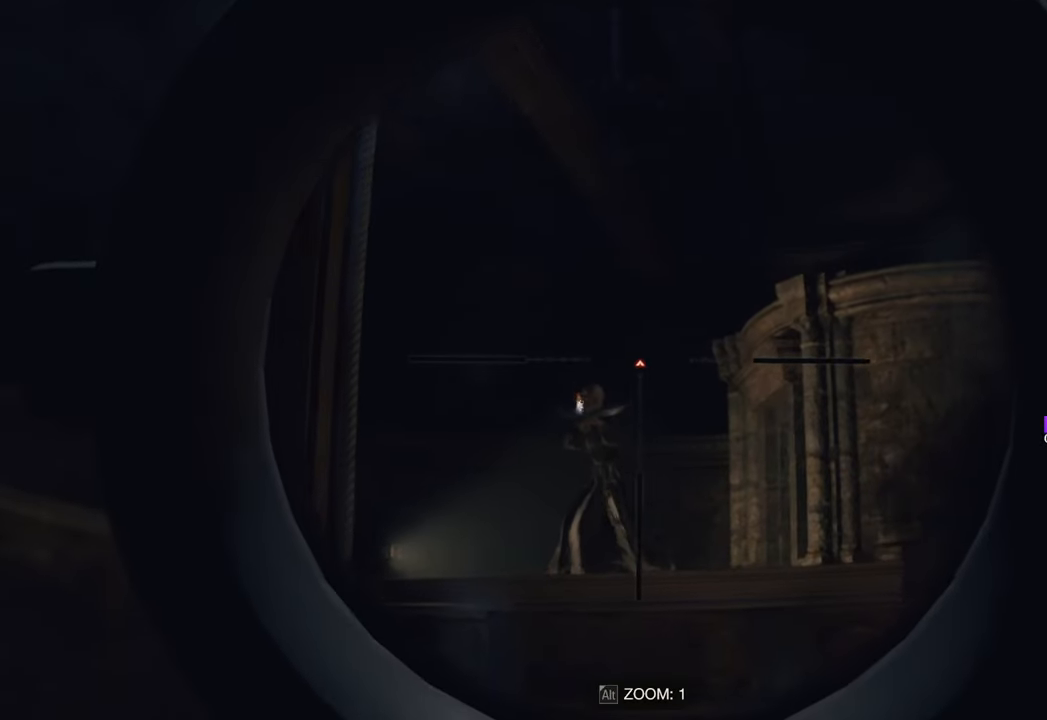
{"keys": ["a"], "mouse": ["left", "right"], "events": [[383, "mouse_left", "down"], [466, "a", "down"]]}
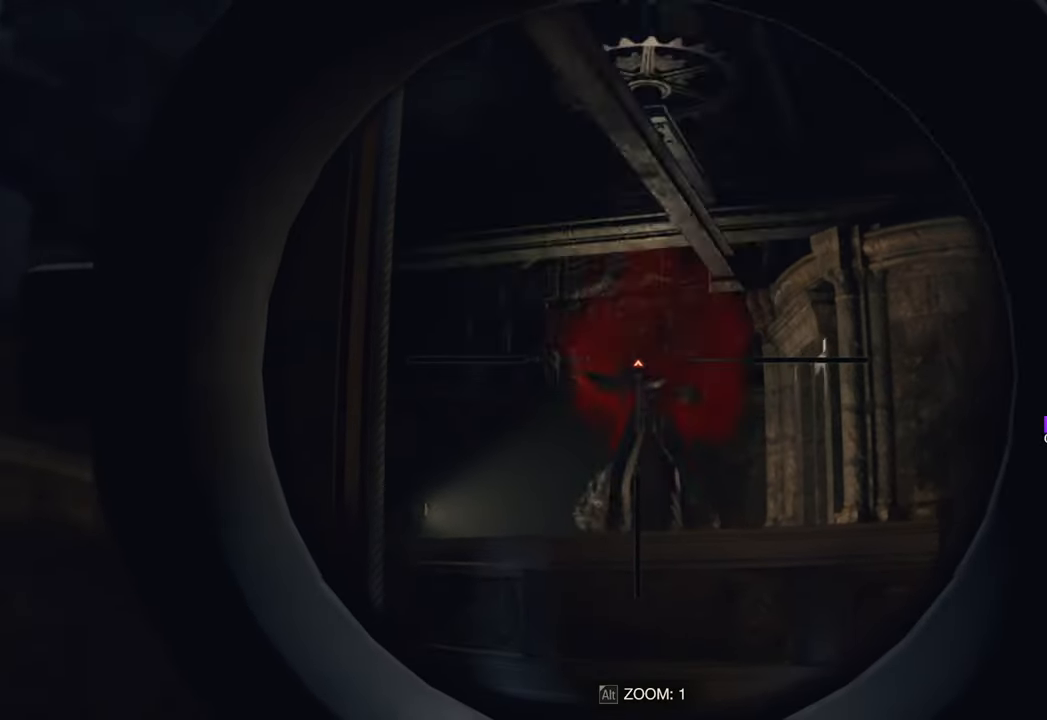
{"keys": ["a", "shift", "w"], "mouse": [], "events": [[16, "mouse_left", "up"], [16, "mouse_right", "up"], [350, "w", "down"], [483, "shift", "down"]]}
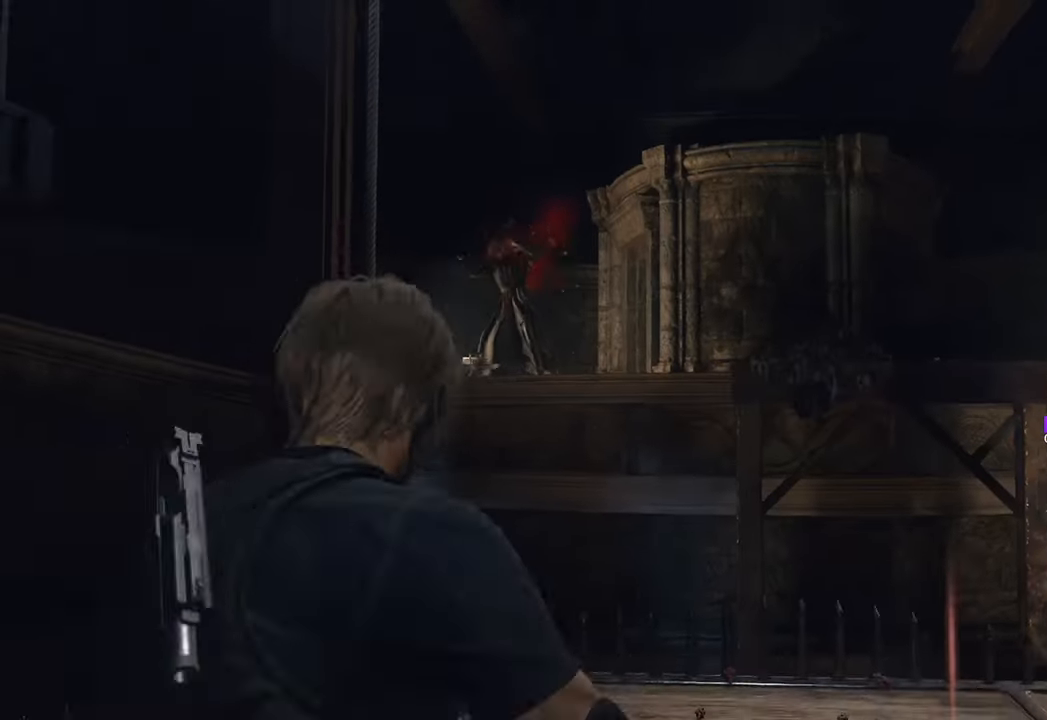
{"keys": ["r", "w"], "mouse": [], "events": [[216, "shift", "up"], [366, "a", "up"], [500, "r", "down"]]}
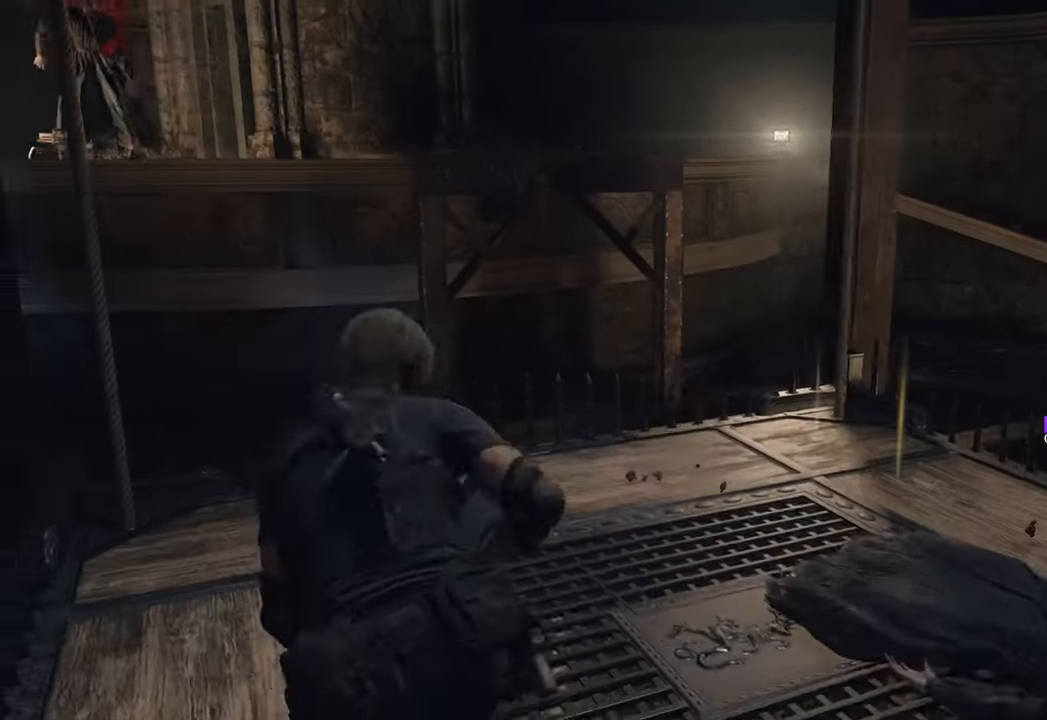
{"keys": ["f", "w"], "mouse": [], "events": [[100, "r", "up"], [466, "f", "down"]]}
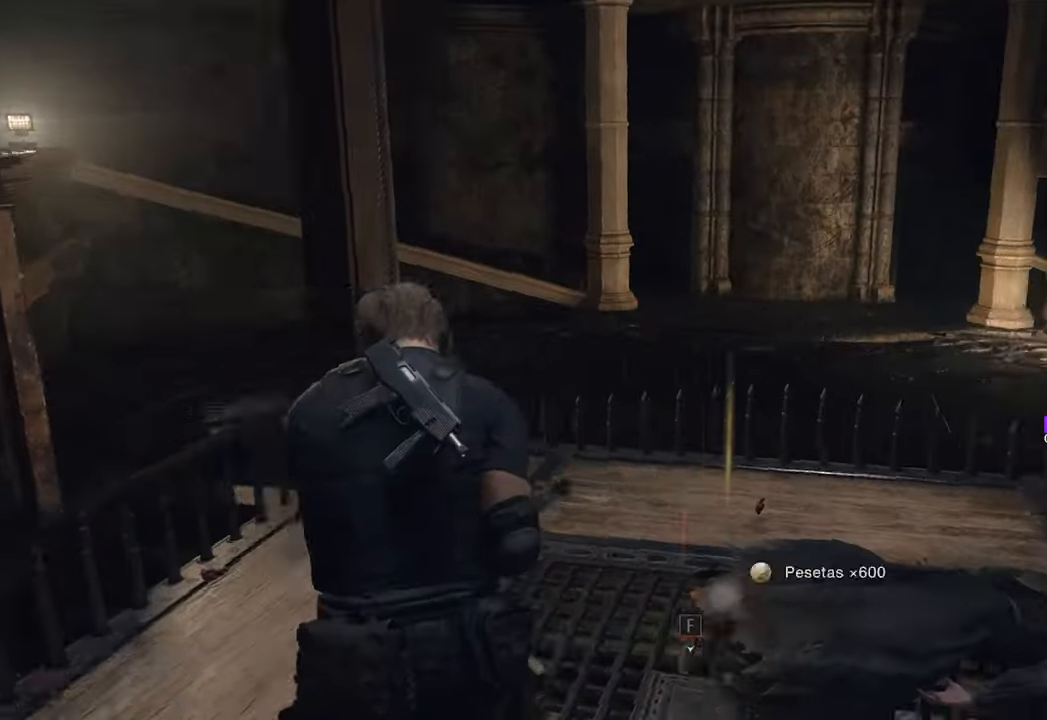
{"keys": ["w"], "mouse": [], "events": [[16, "f", "up"], [116, "f", "down"], [200, "f", "up"], [300, "f", "down"], [383, "f", "up"]]}
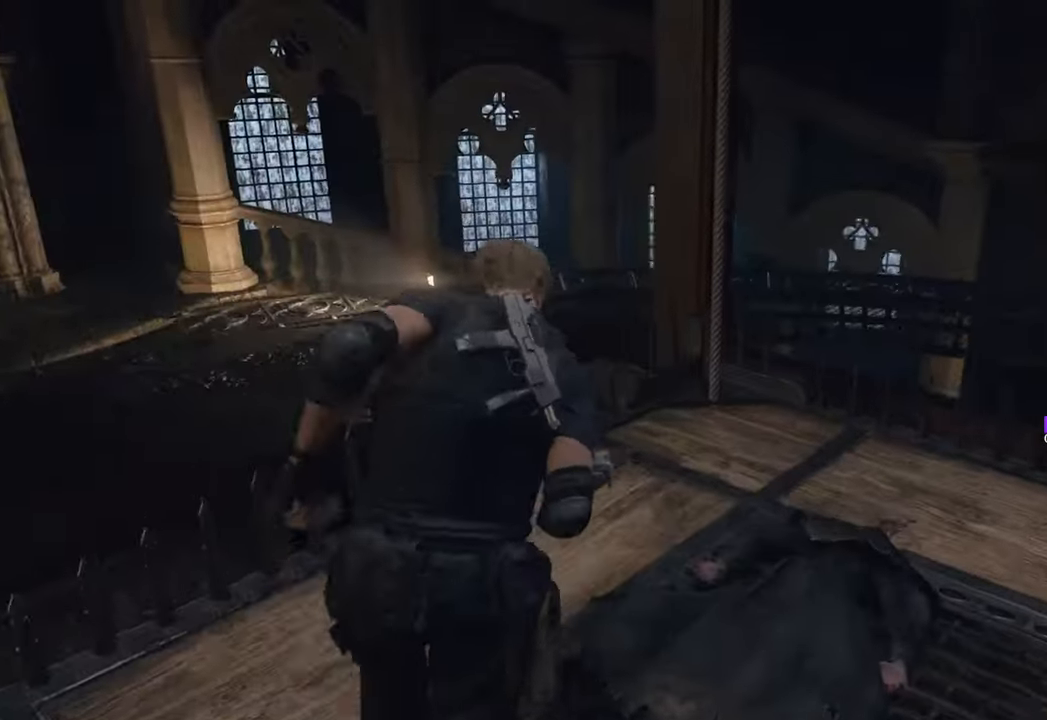
{"keys": ["w"], "mouse": [], "events": []}
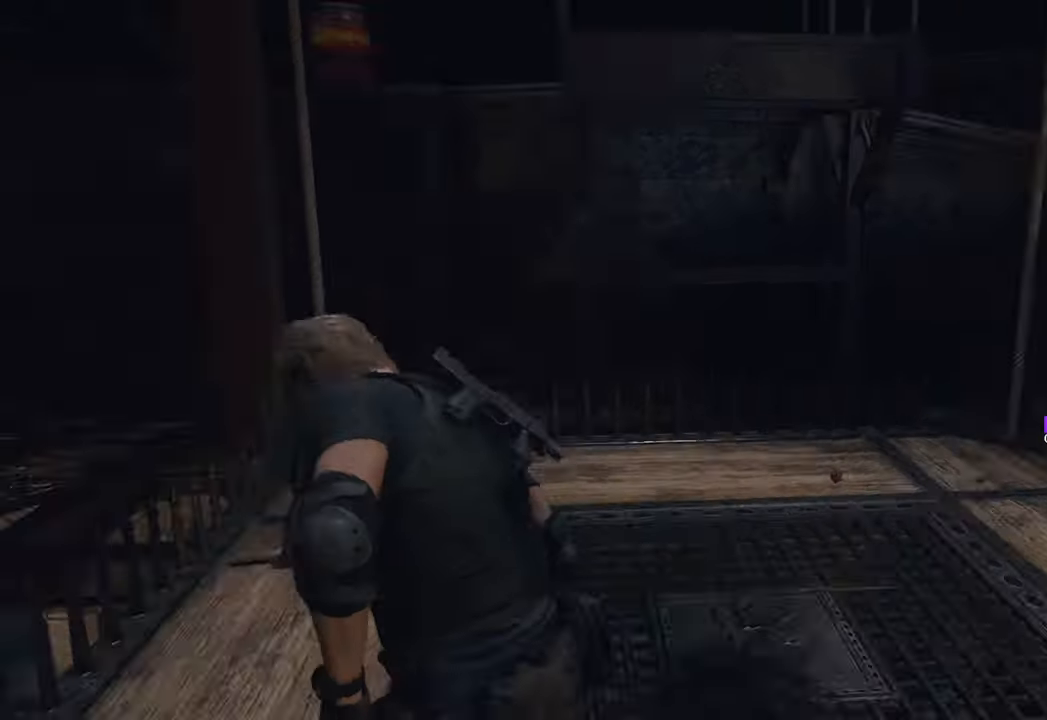
{"keys": ["a", "w"], "mouse": [], "events": [[233, "a", "down"]]}
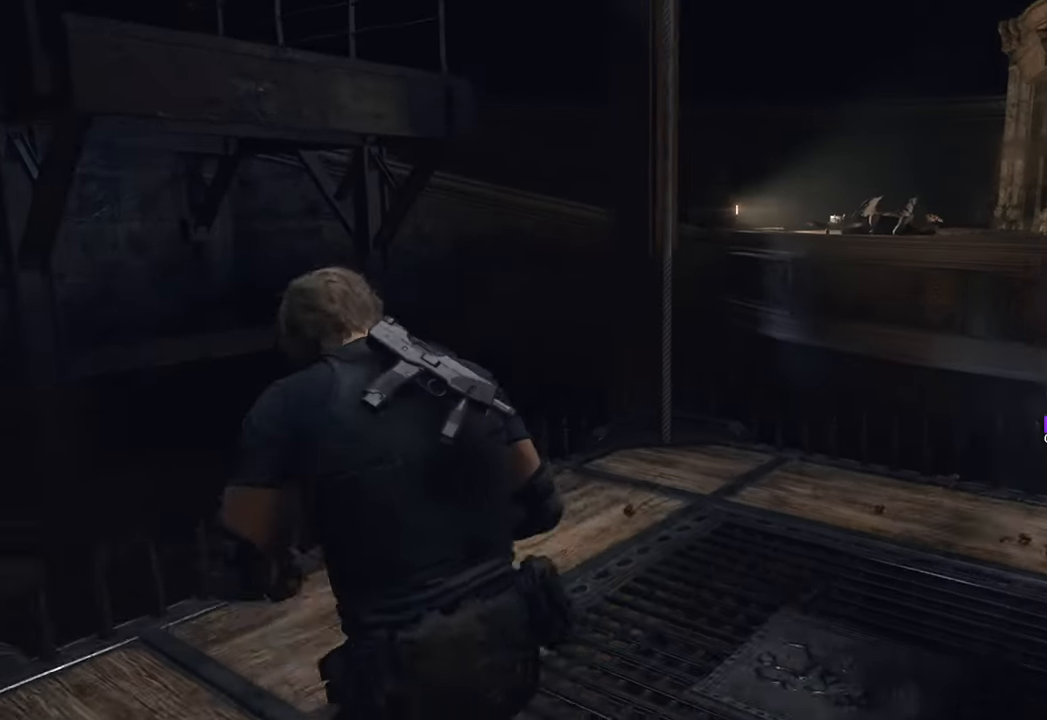
{"keys": ["w"], "mouse": [], "events": [[66, "a", "up"], [300, "d", "down"], [433, "d", "up"]]}
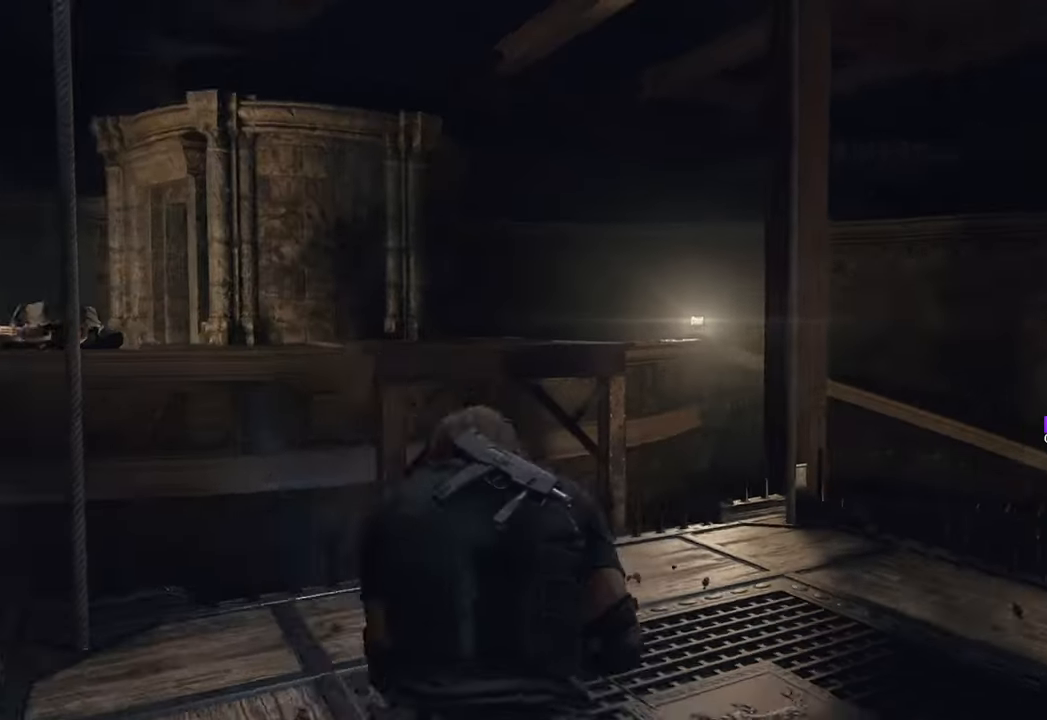
{"keys": ["a", "w"], "mouse": [], "events": [[450, "a", "down"]]}
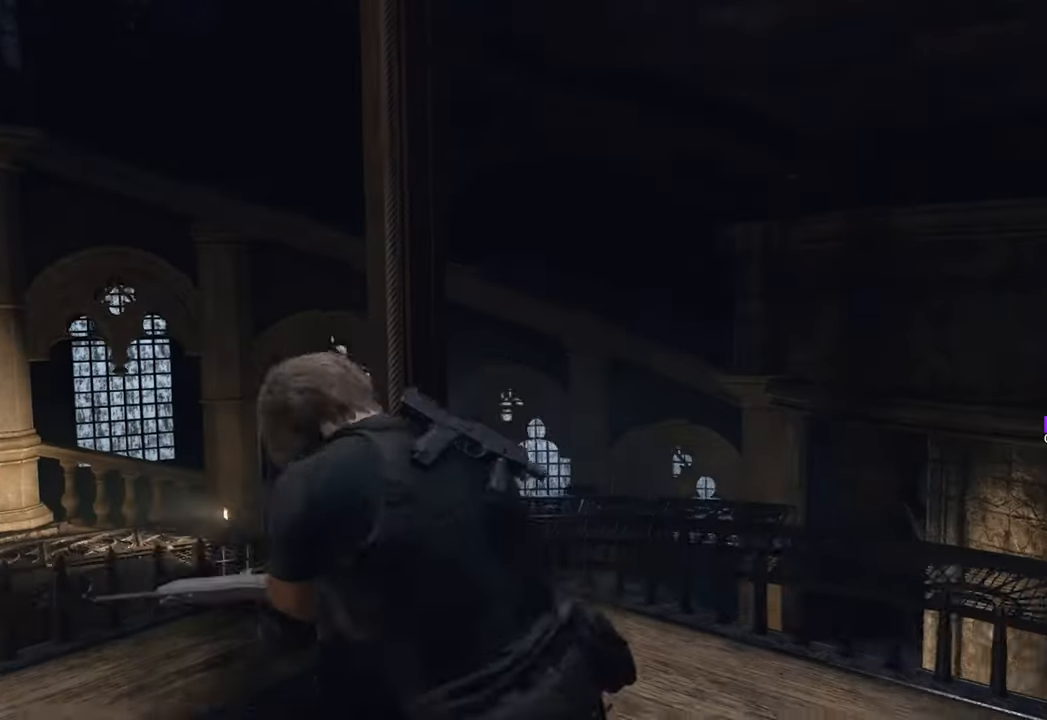
{"keys": [], "mouse": [], "events": [[316, "a", "up"], [416, "w", "up"]]}
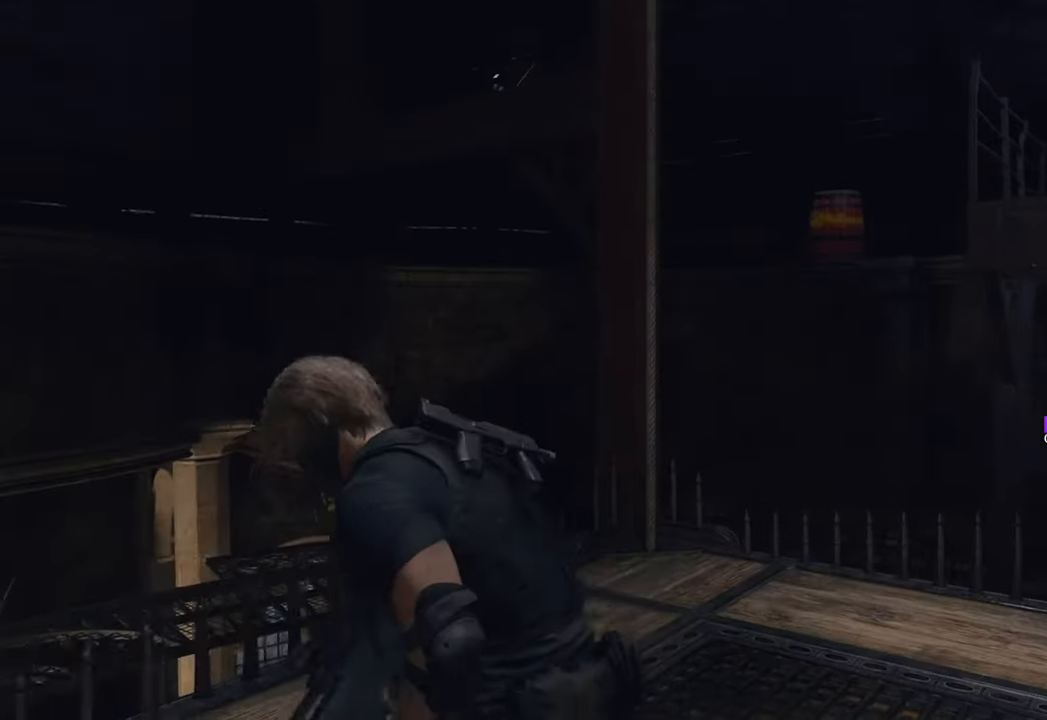
{"keys": [], "mouse": [], "events": [[100, "d", "down"], [150, "2", "down"], [283, "2", "up"], [283, "d", "up"]]}
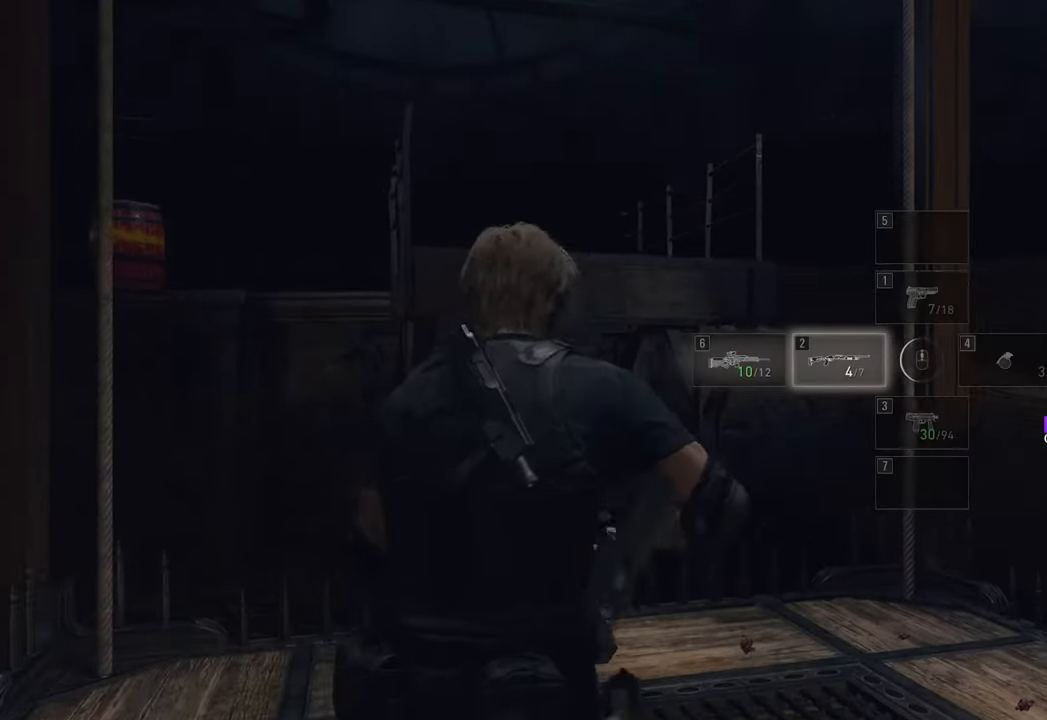
{"keys": ["w"], "mouse": [], "events": [[16, "w", "down"], [366, "1", "down"], [500, "1", "up"]]}
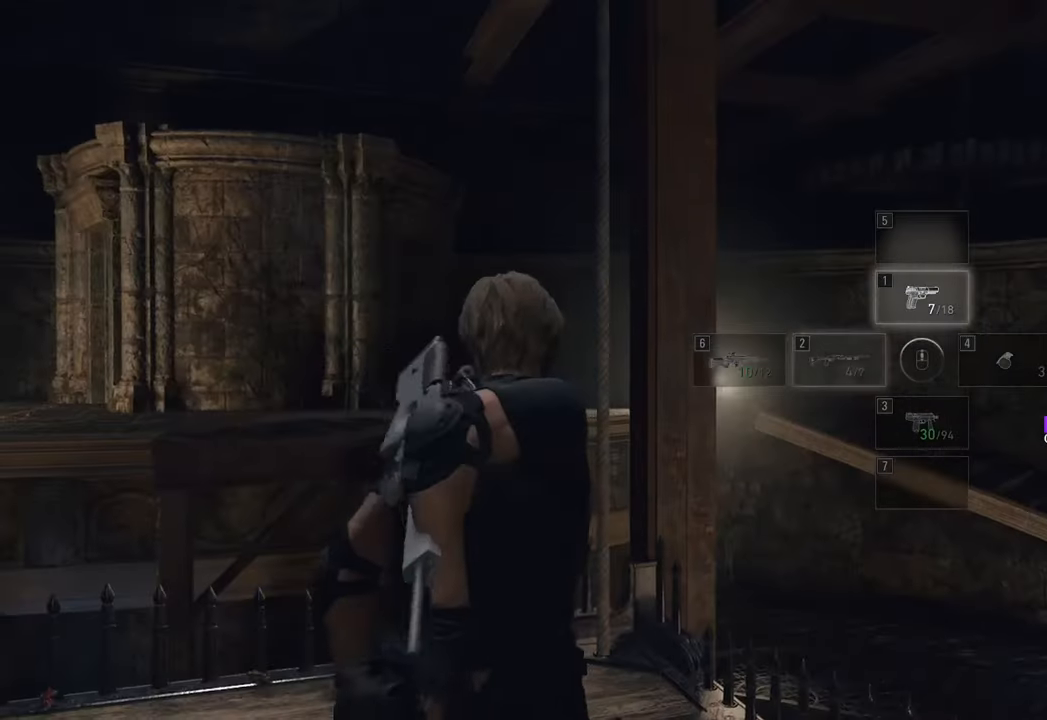
{"keys": ["s"], "mouse": [], "events": [[150, "w", "up"], [200, "a", "down"], [283, "s", "down"], [366, "a", "up"]]}
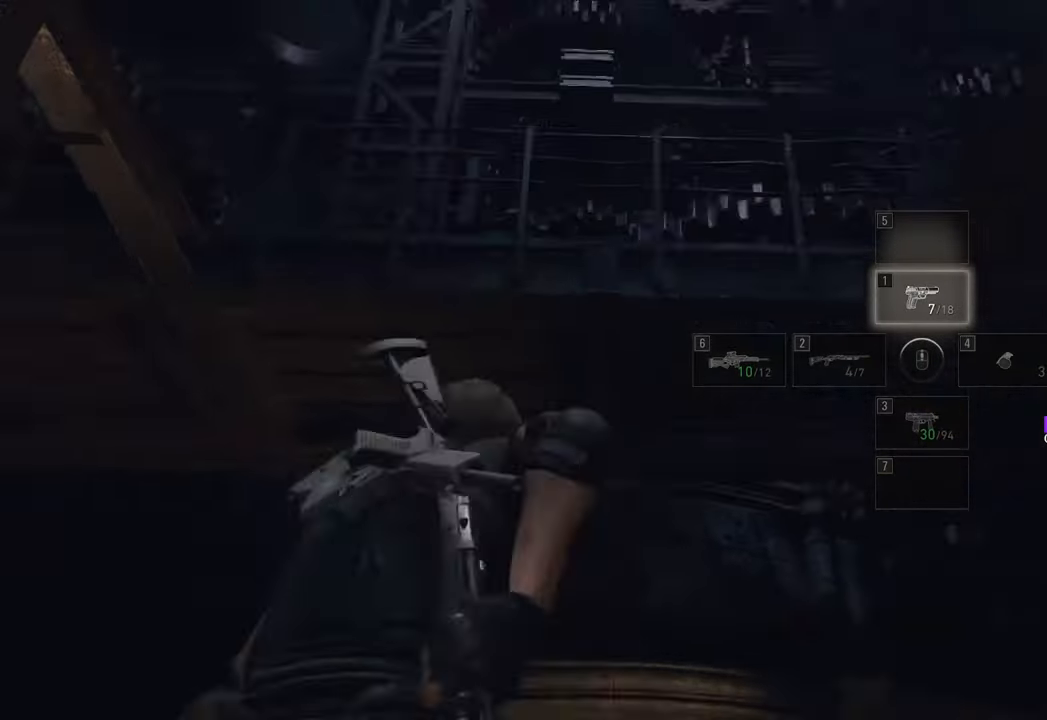
{"keys": ["d", "s"], "mouse": [], "events": [[300, "d", "down"]]}
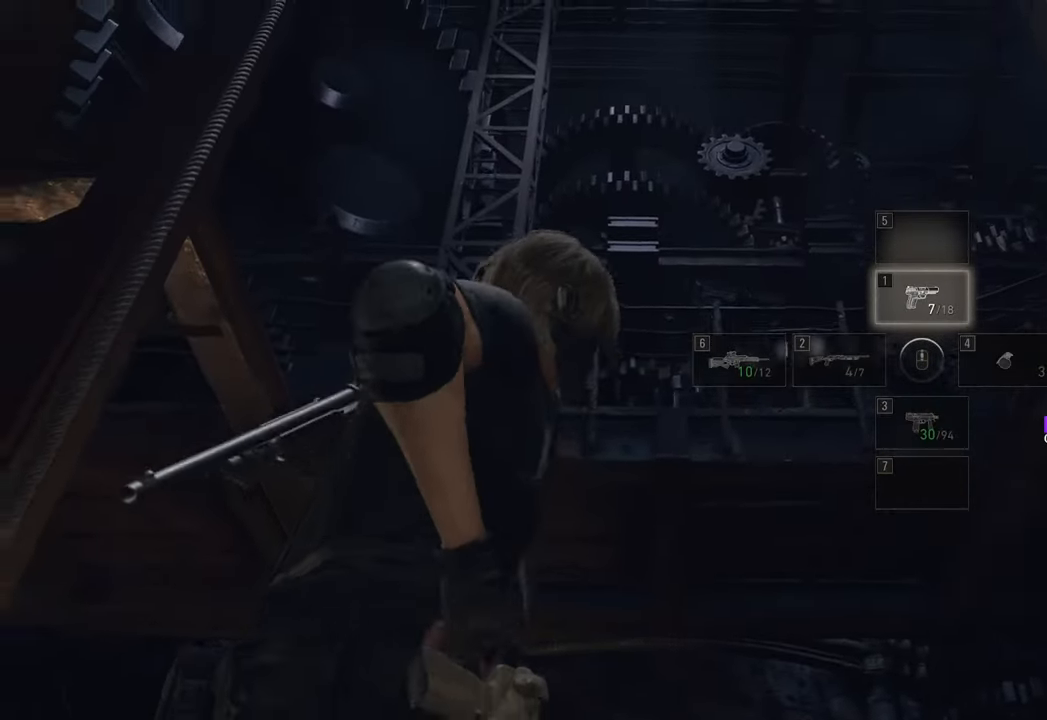
{"keys": ["d"], "mouse": [], "events": [[83, "s", "up"]]}
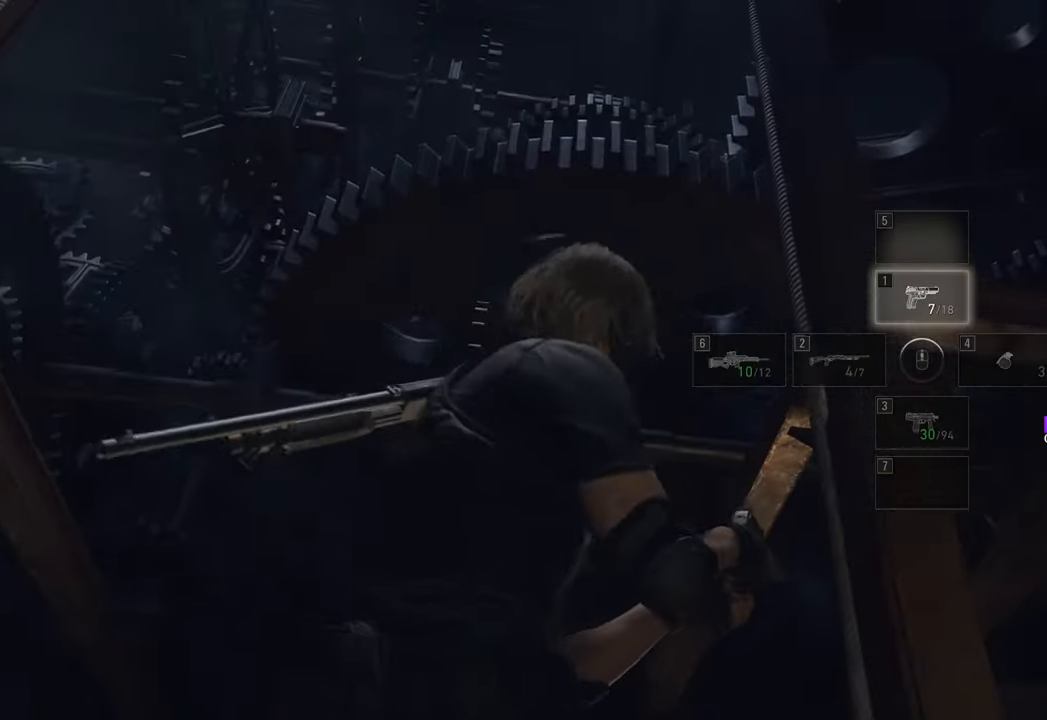
{"keys": ["s"], "mouse": [], "events": [[283, "s", "down"], [383, "d", "up"]]}
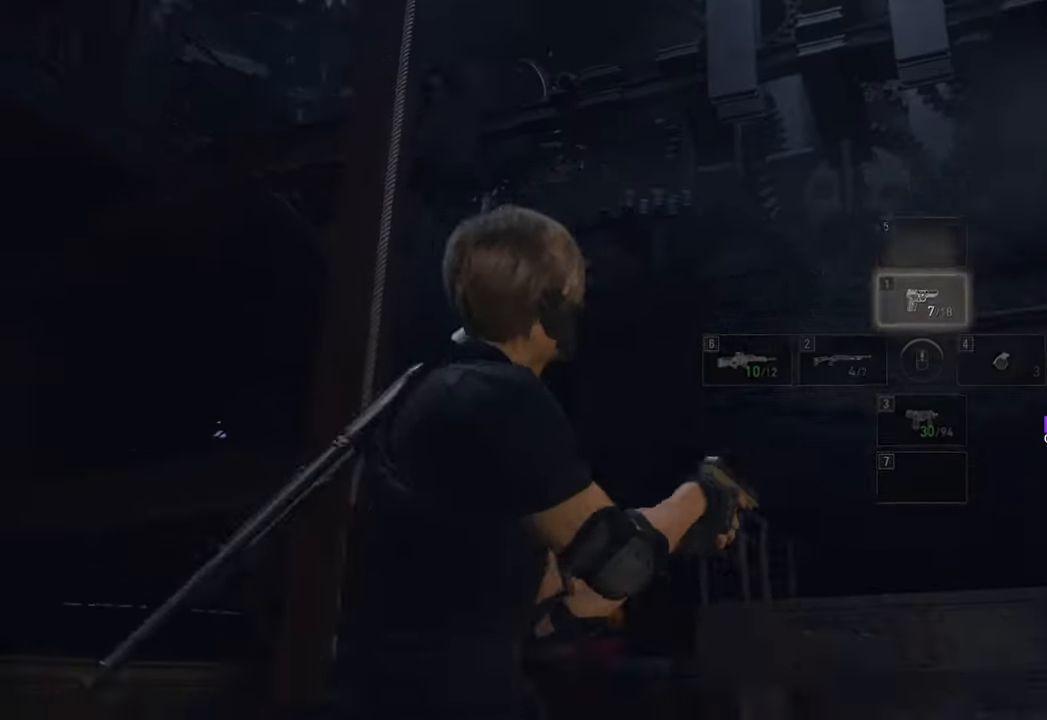
{"keys": ["s"], "mouse": ["right"], "events": [[66, "mouse_right", "down"]]}
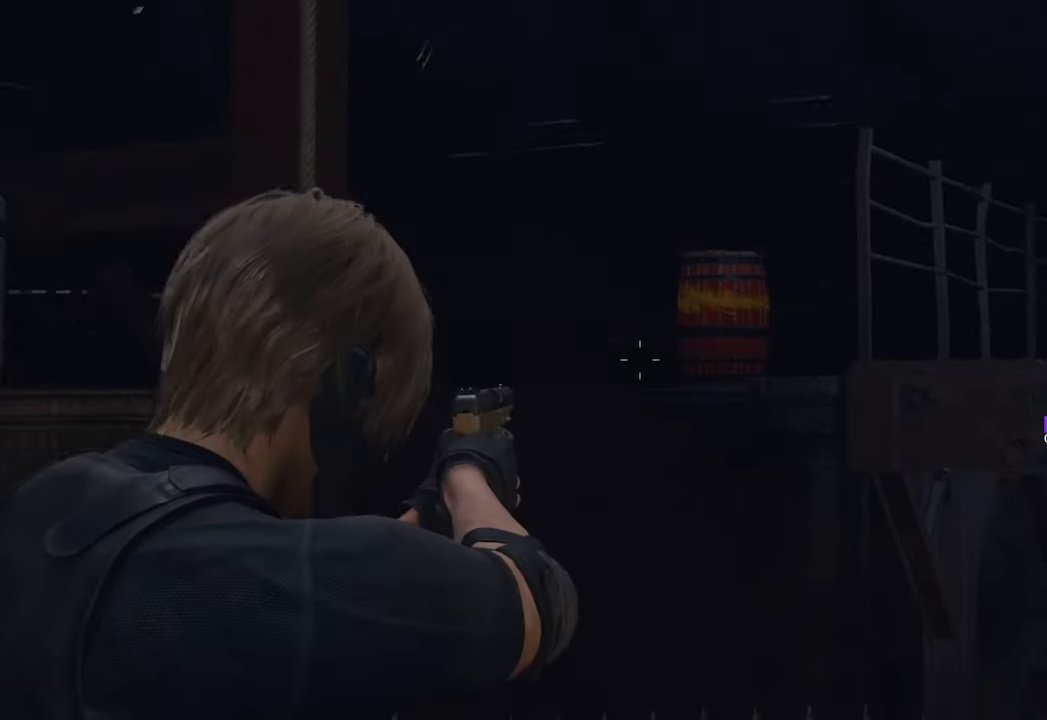
{"keys": ["d"], "mouse": [], "events": [[166, "mouse_left", "down"], [216, "d", "down"], [300, "mouse_left", "up"], [300, "mouse_right", "up"], [366, "s", "up"]]}
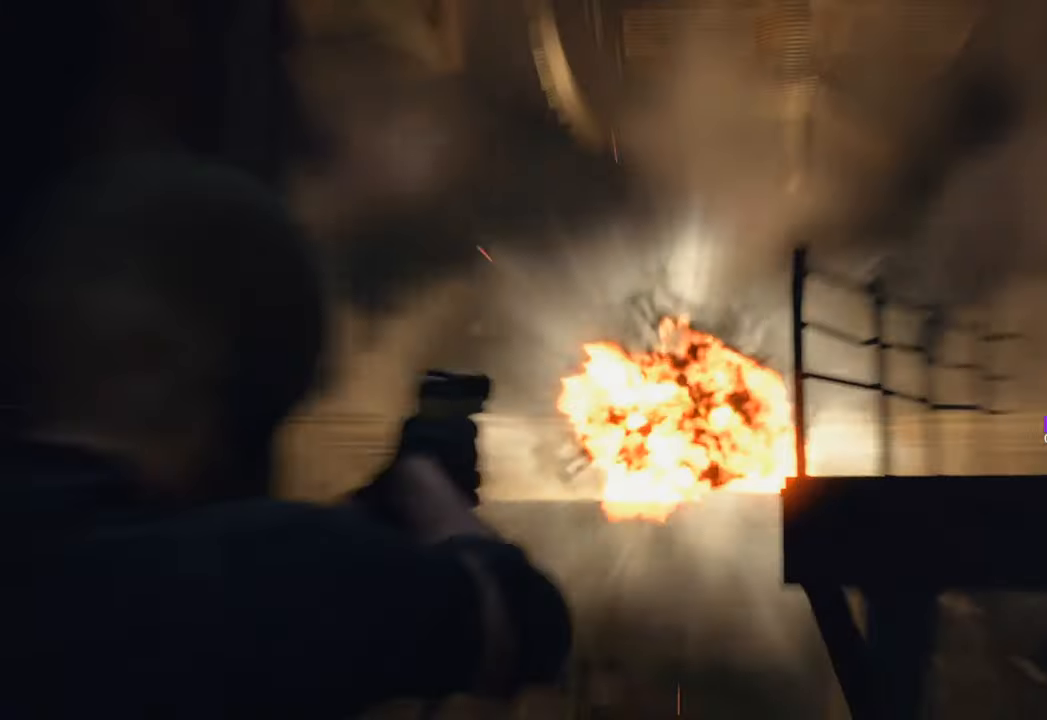
{"keys": ["d"], "mouse": [], "events": []}
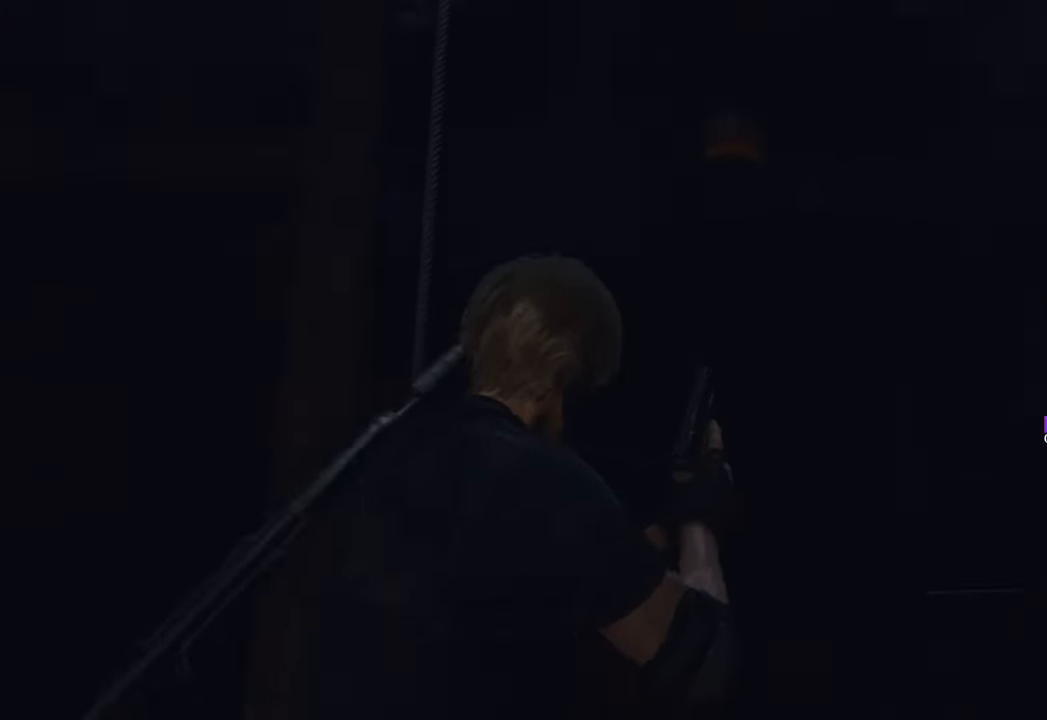
{"keys": ["d"], "mouse": [], "events": []}
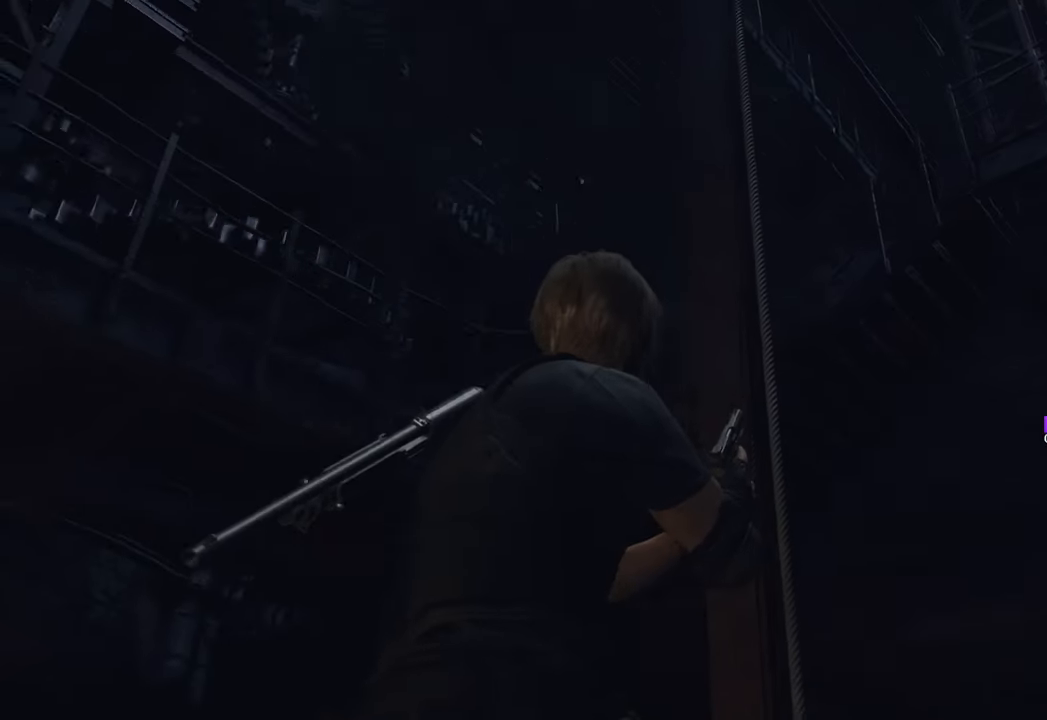
{"keys": ["a", "s"], "mouse": [], "events": [[216, "s", "down"], [300, "d", "up"], [500, "a", "down"]]}
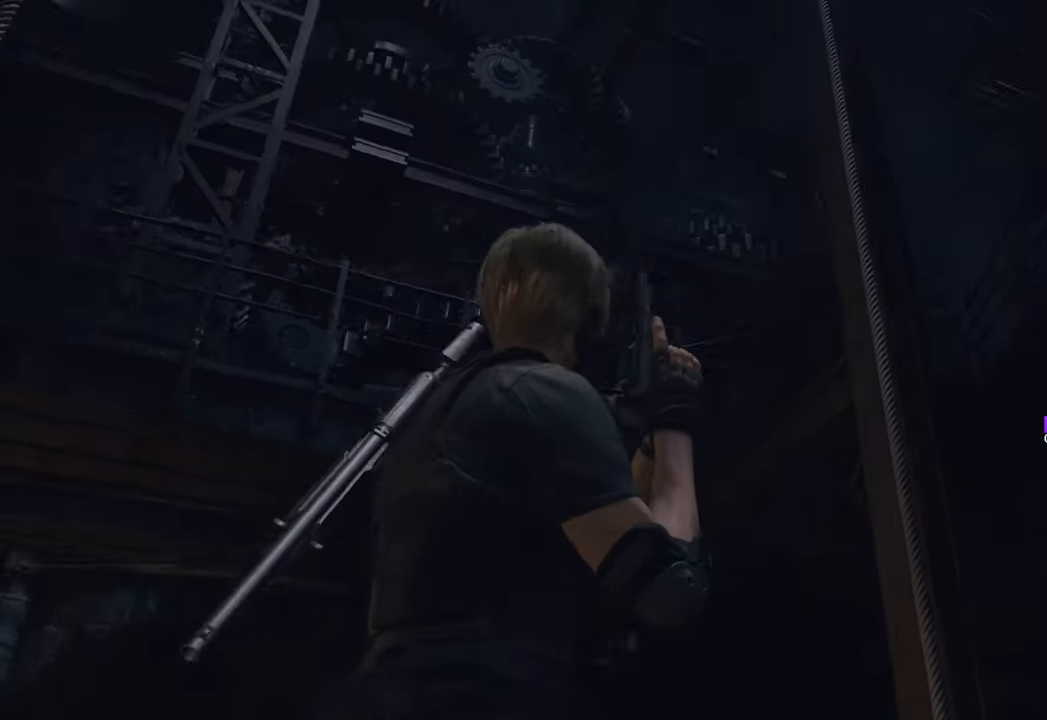
{"keys": ["a", "s"], "mouse": [], "events": []}
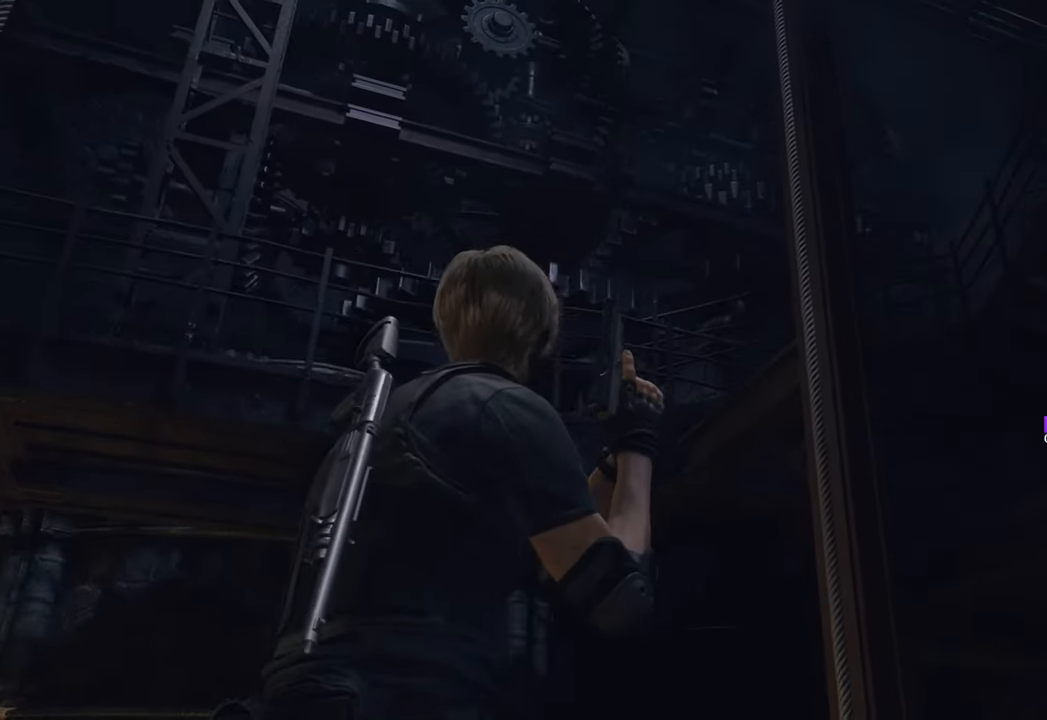
{"keys": ["a", "w"], "mouse": [], "events": [[16, "s", "up"], [483, "w", "down"]]}
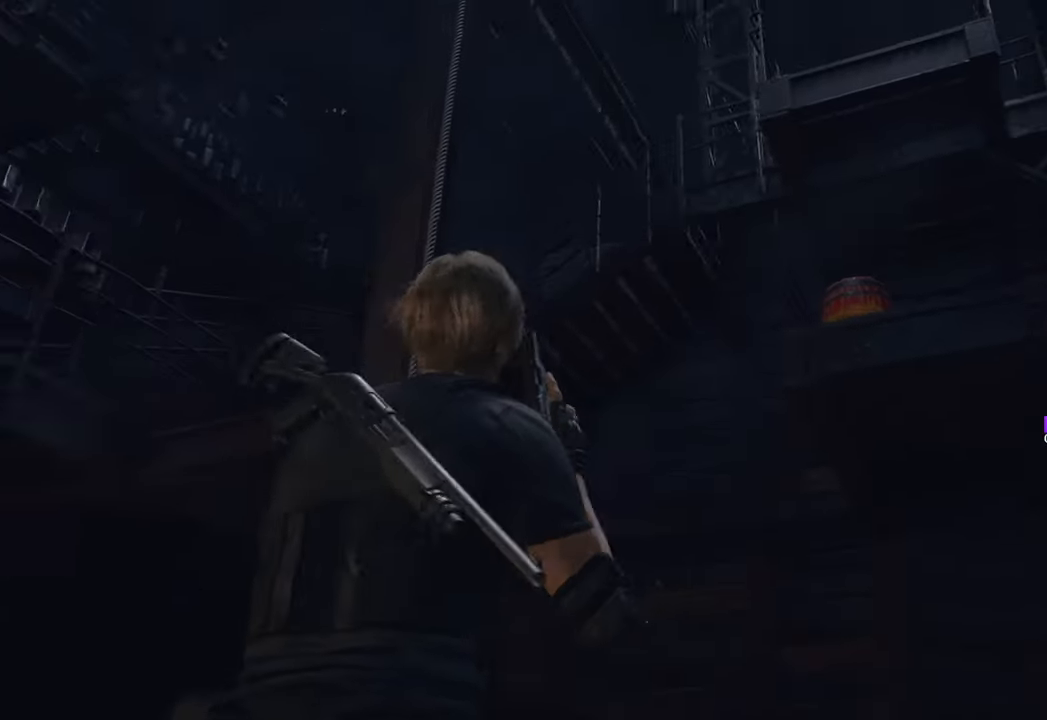
{"keys": ["a"], "mouse": [], "events": [[250, "w", "up"]]}
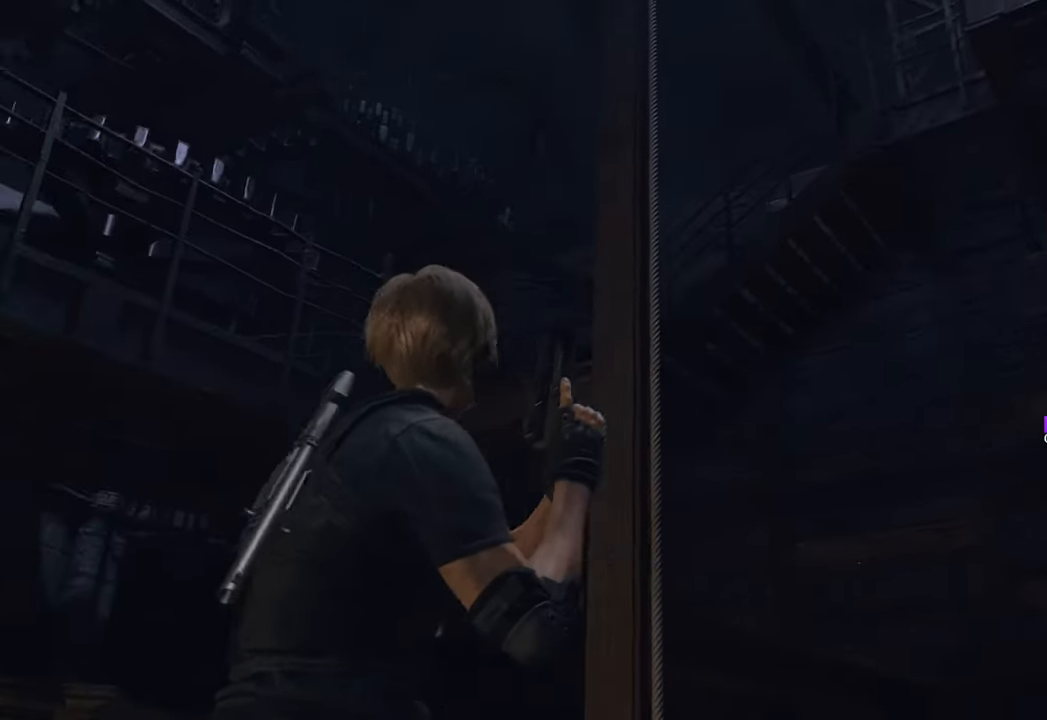
{"keys": ["a", "w"], "mouse": [], "events": [[100, "w", "down"]]}
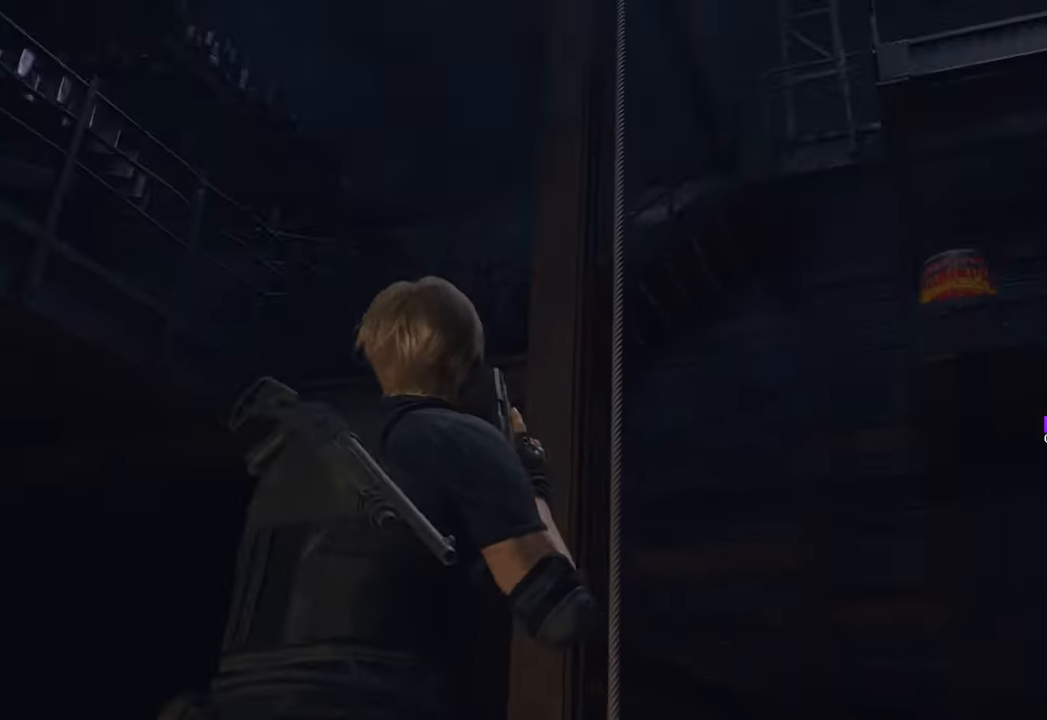
{"keys": ["w"], "mouse": [], "events": [[483, "a", "up"]]}